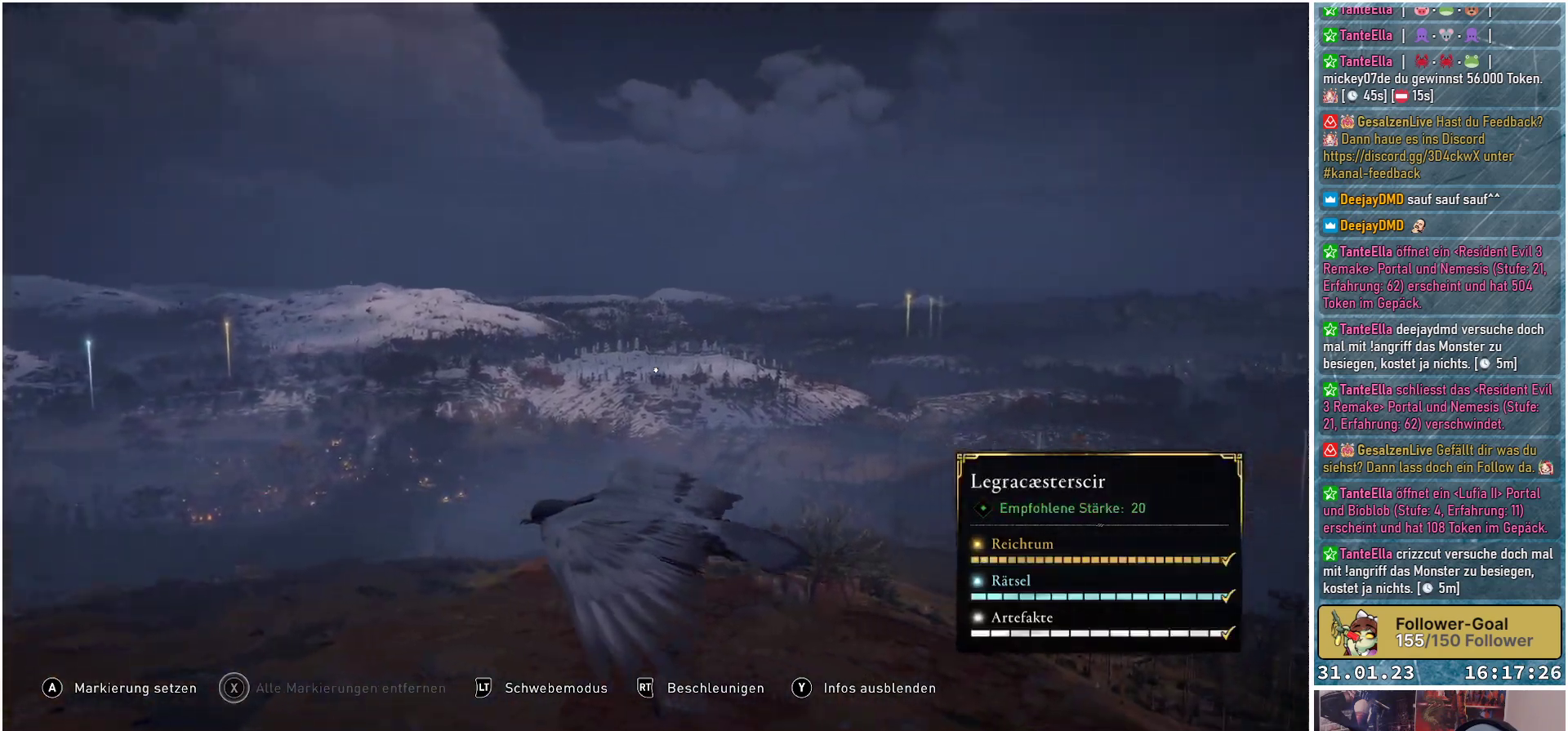
Gameplay with a controller (Xbox layout); each line is a JSON object with the inputs held at the frame after it. "events" lists button and stick changes between this image and that frame as [ms after this image, input, new state], when the widget could be followed in between.
{"buttons": [], "left_stick": "center", "right_stick": "up", "events": [[350, "right_stick", "center"], [467, "right_stick", "up"]]}
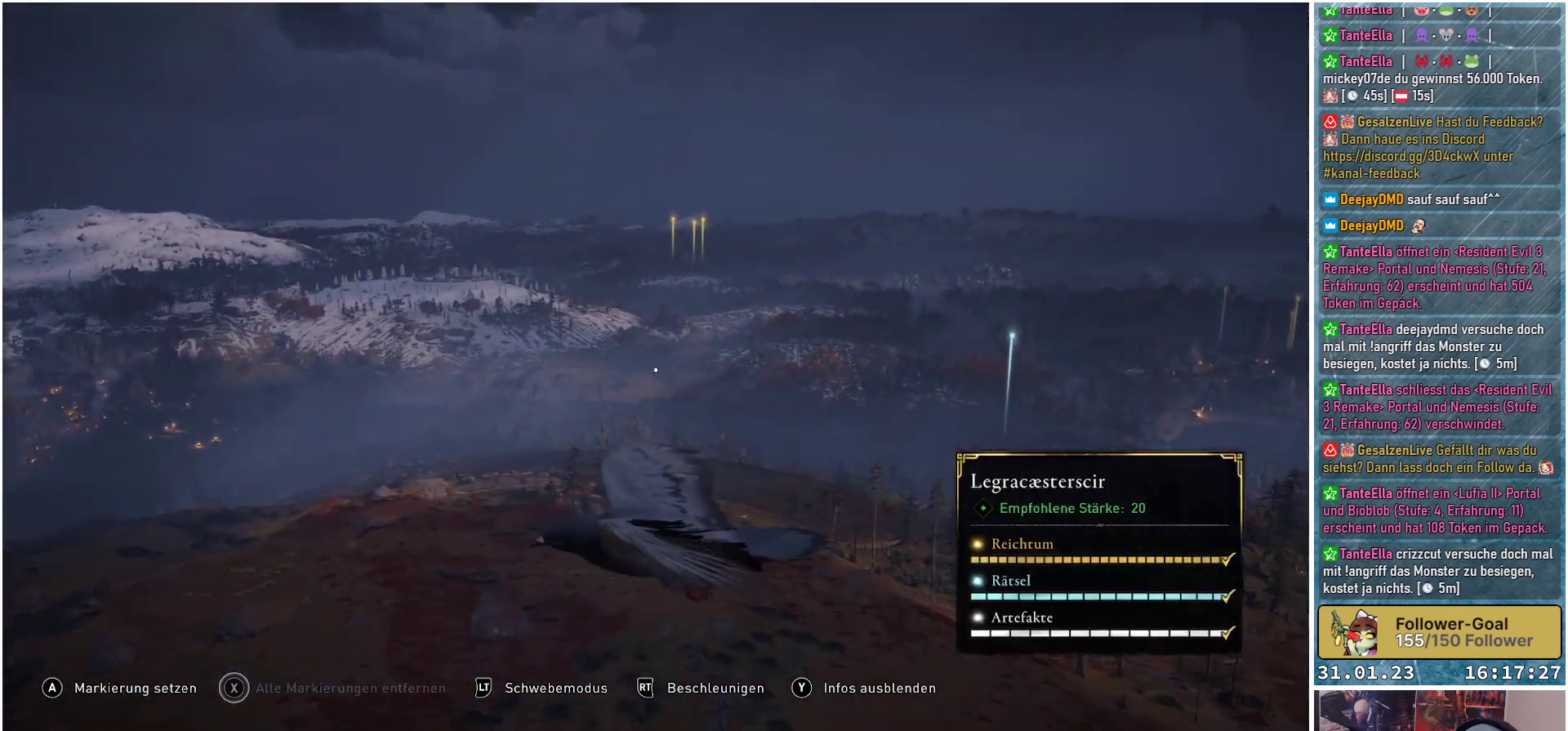
{"buttons": [], "left_stick": "center", "right_stick": "center", "events": [[467, "right_stick", "center"]]}
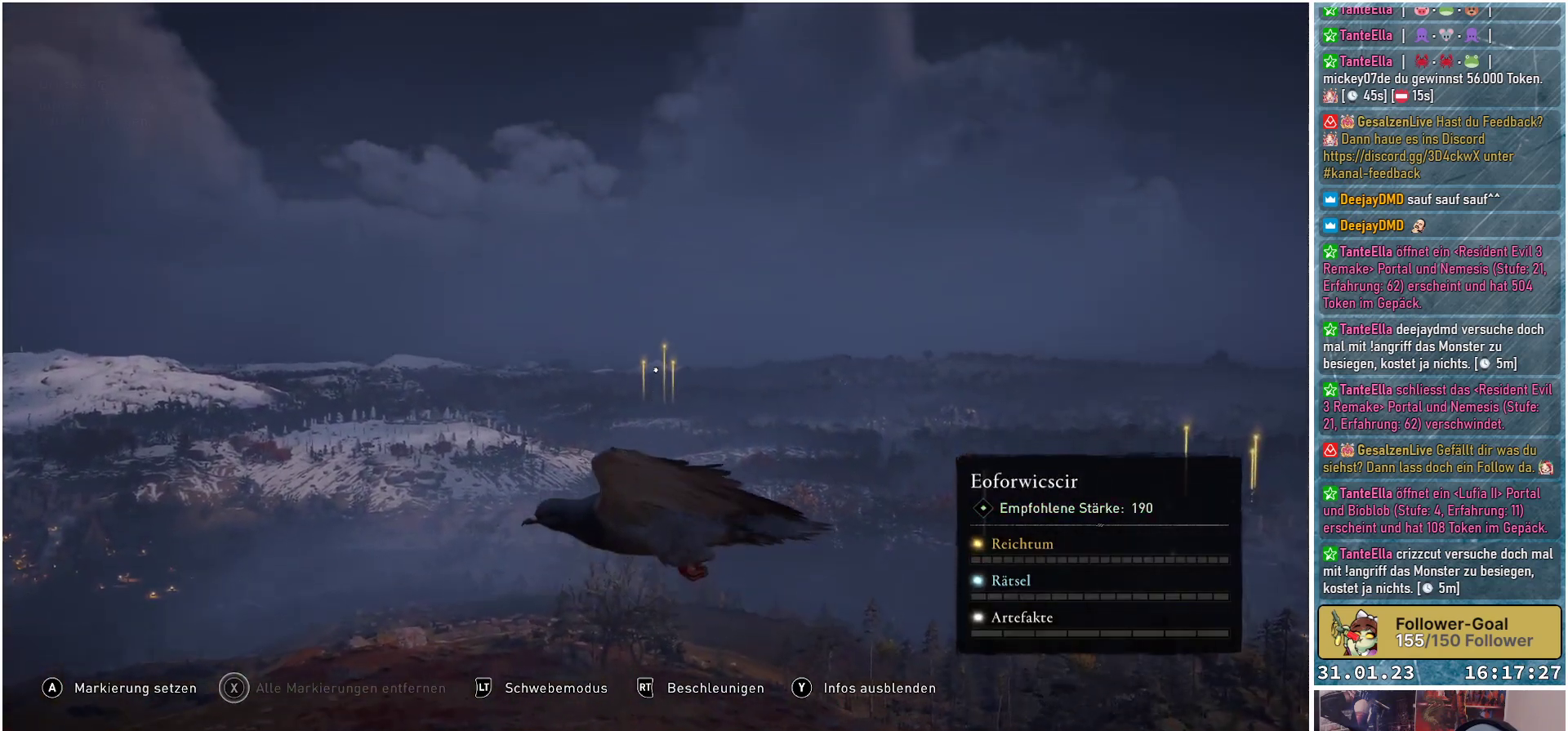
{"buttons": [], "left_stick": "center", "right_stick": "down-right", "events": [[200, "right_stick", "down-right"]]}
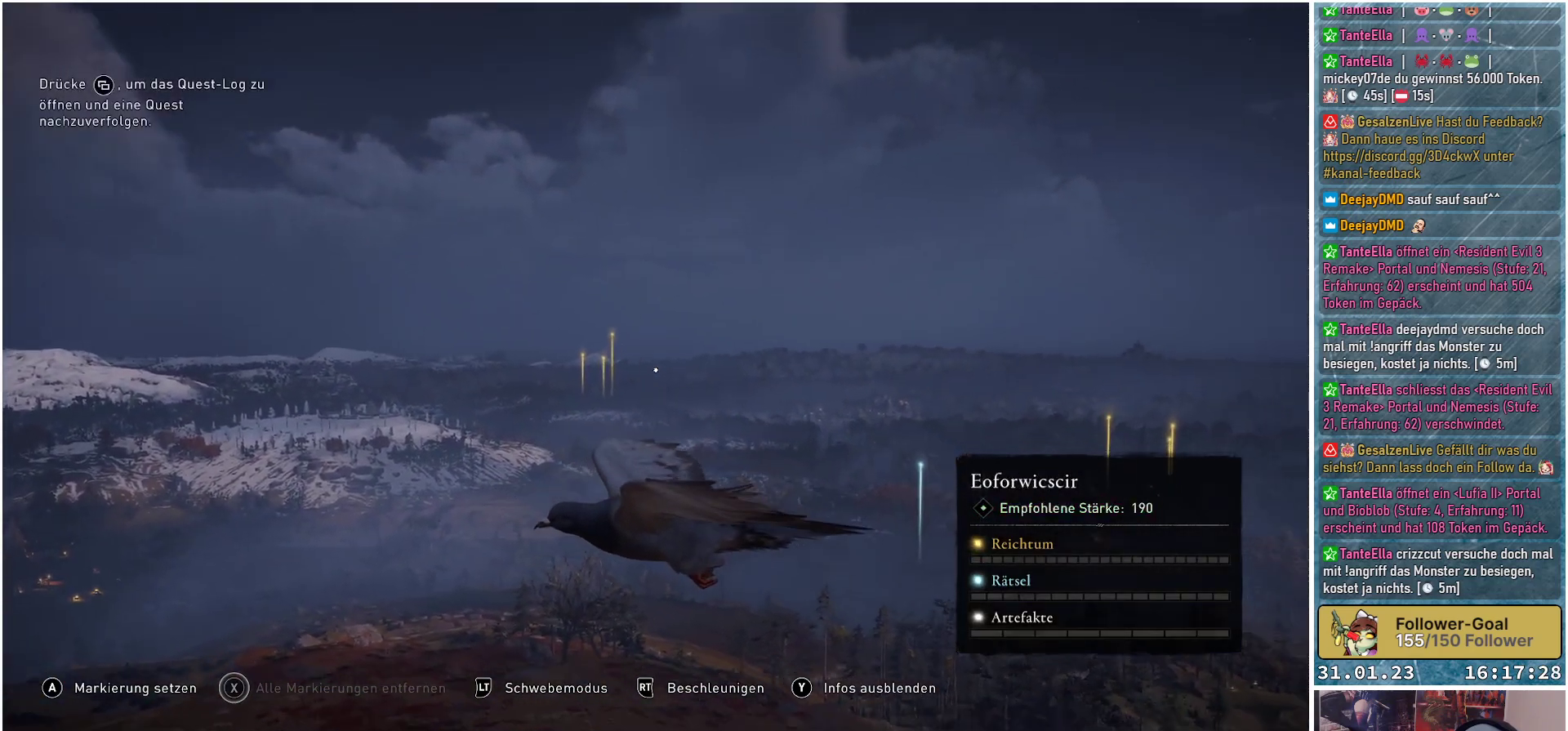
{"buttons": [], "left_stick": "center", "right_stick": "down-right", "events": []}
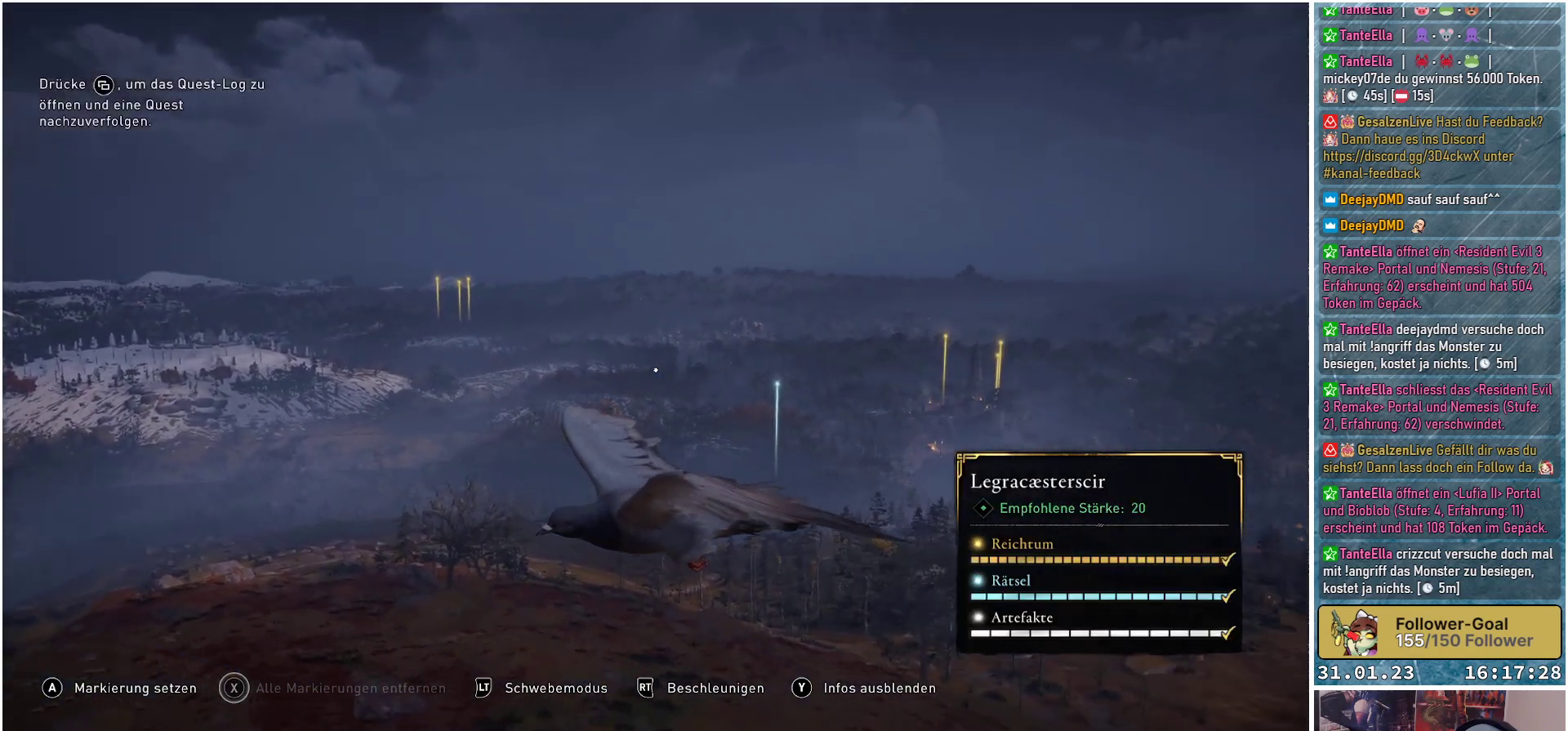
{"buttons": [], "left_stick": "center", "right_stick": "center", "events": [[200, "right_stick", "right"], [300, "right_stick", "center"]]}
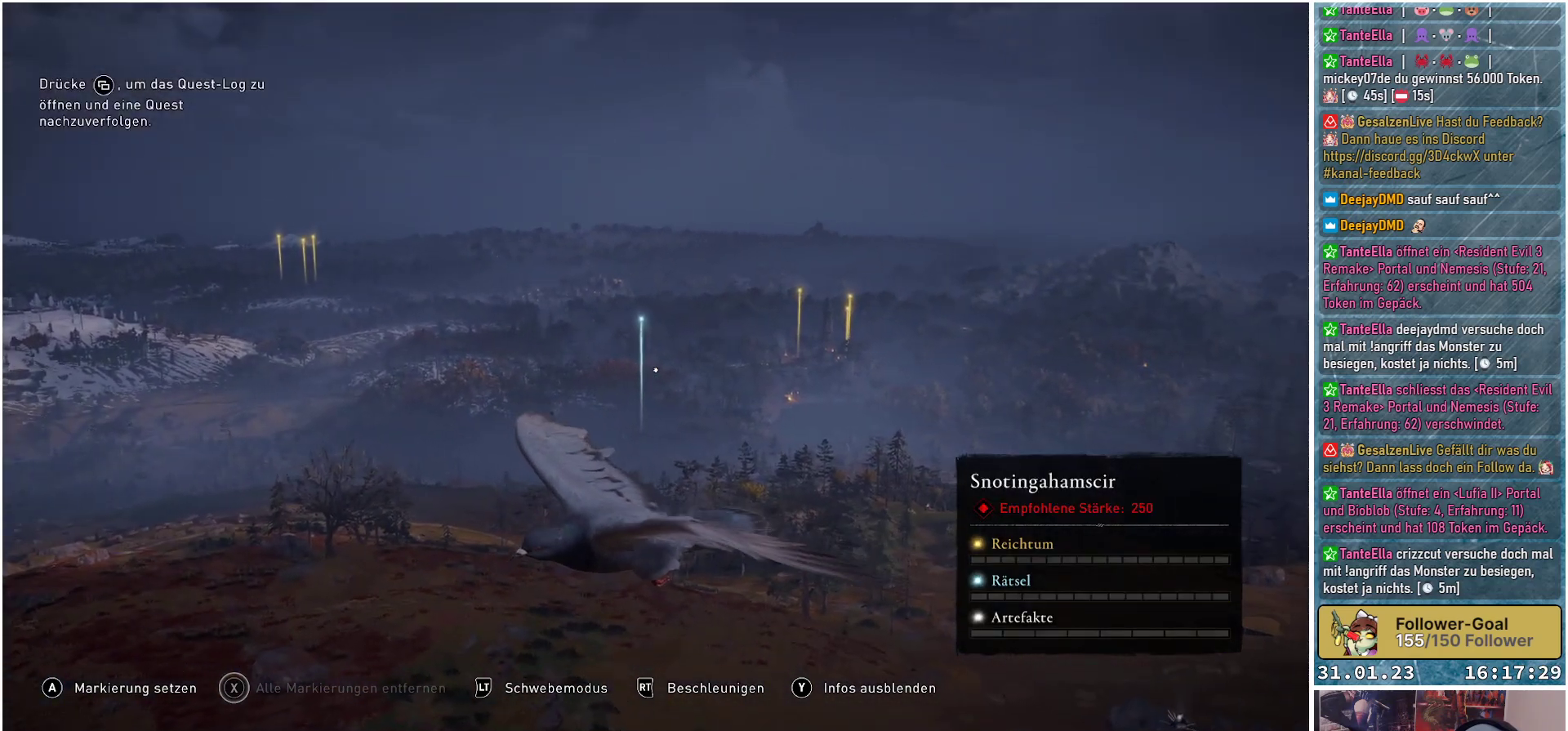
{"buttons": [], "left_stick": "center", "right_stick": "right", "events": [[267, "right_stick", "right"]]}
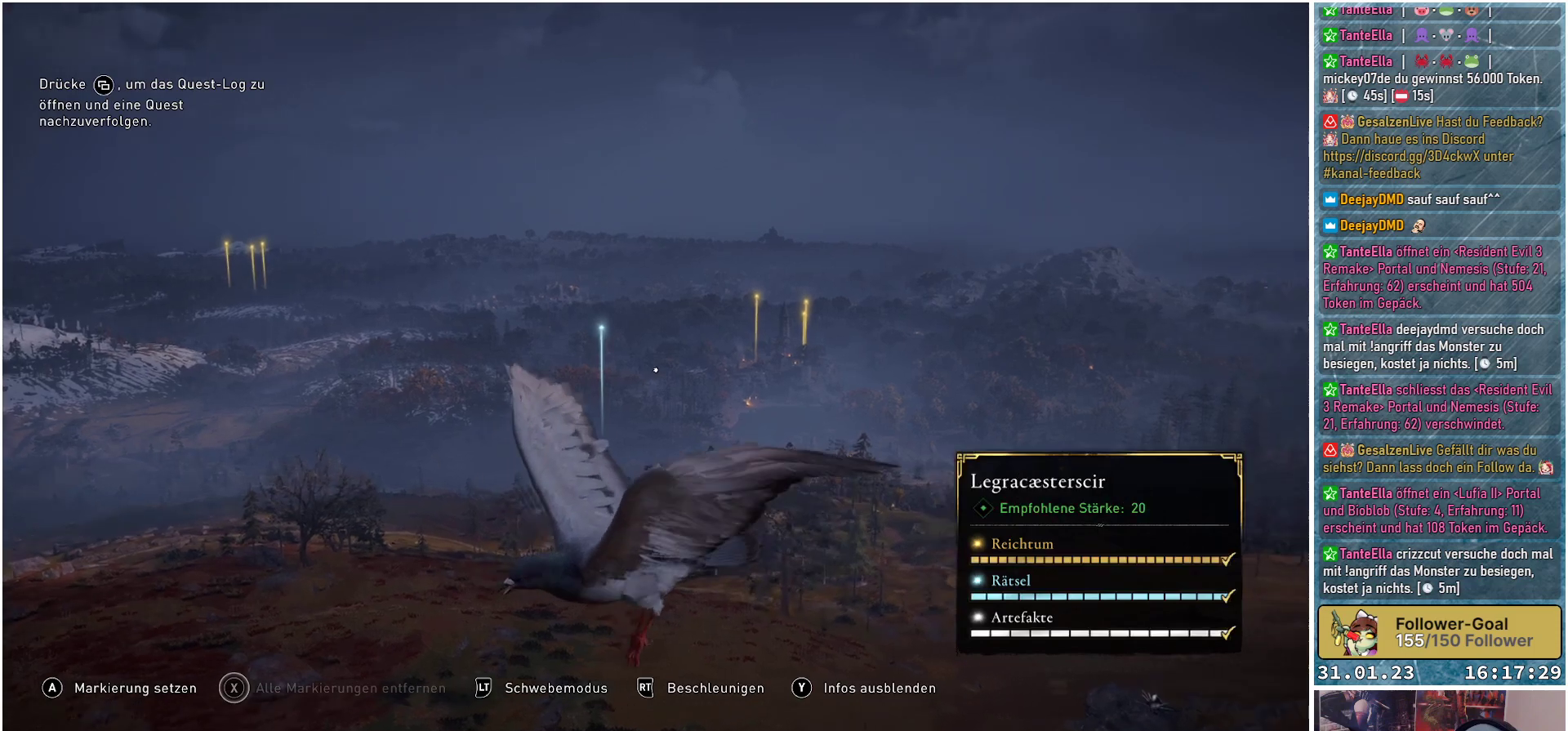
{"buttons": [], "left_stick": "center", "right_stick": "right", "events": []}
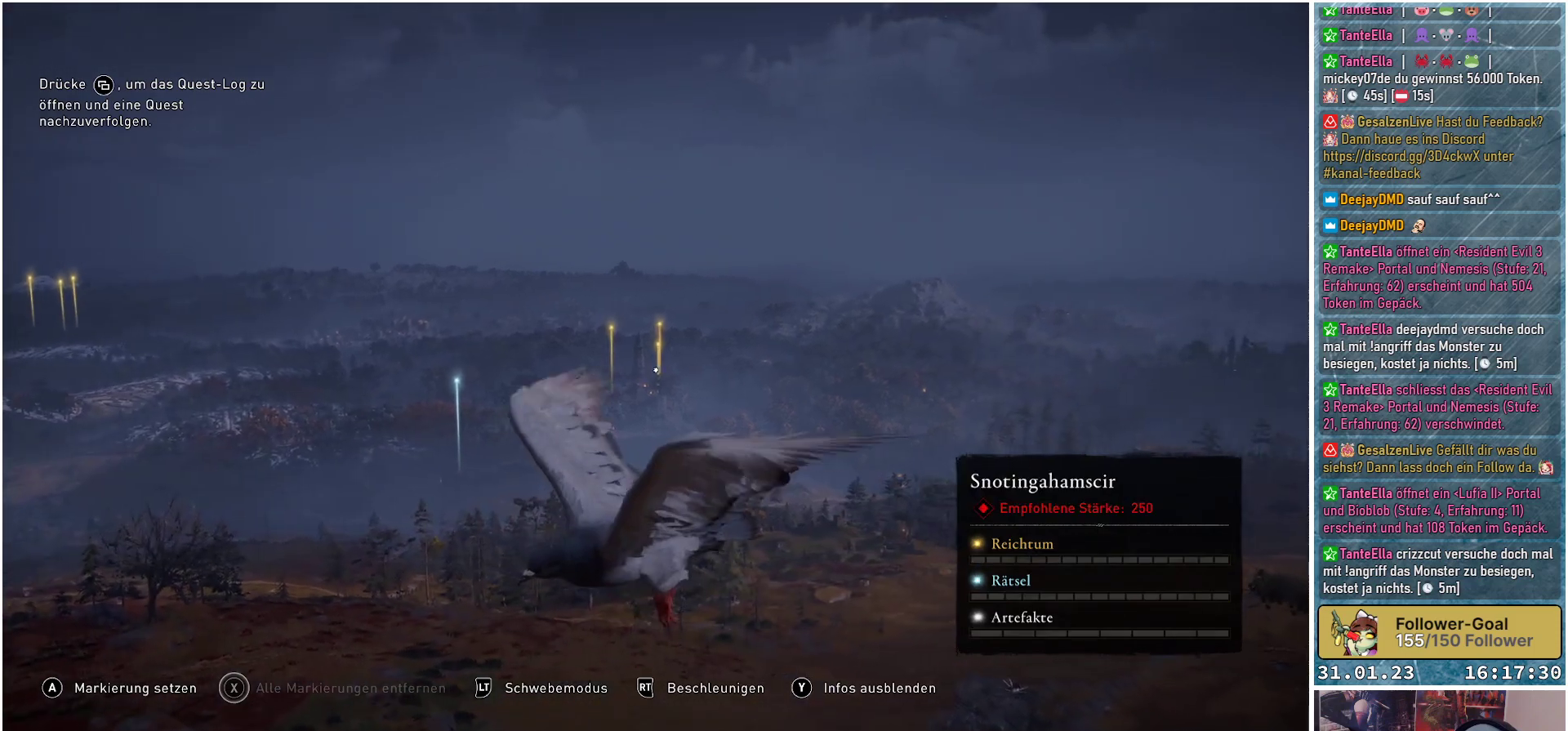
{"buttons": [], "left_stick": "center", "right_stick": "right", "events": []}
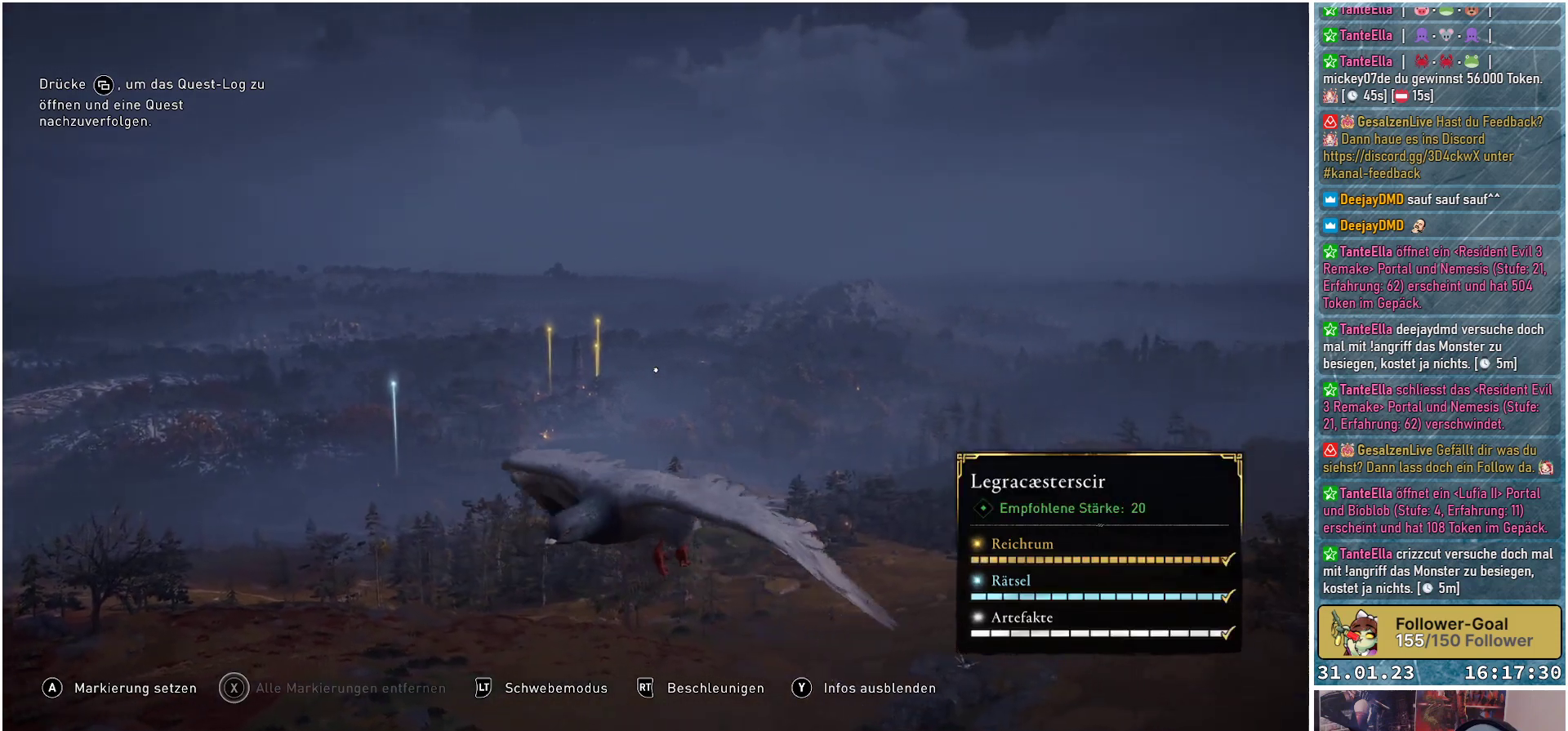
{"buttons": [], "left_stick": "center", "right_stick": "right", "events": []}
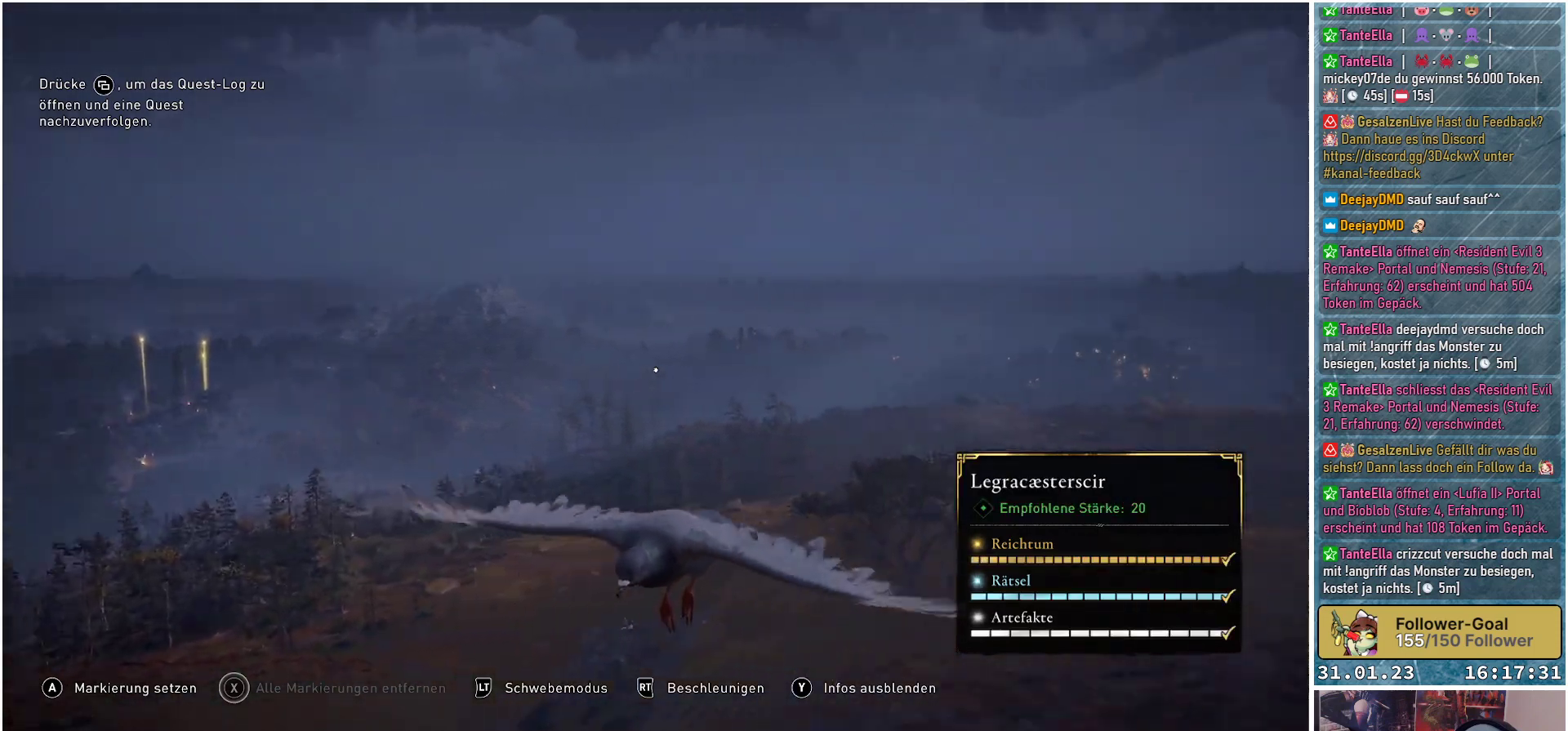
{"buttons": [], "left_stick": "center", "right_stick": "right", "events": []}
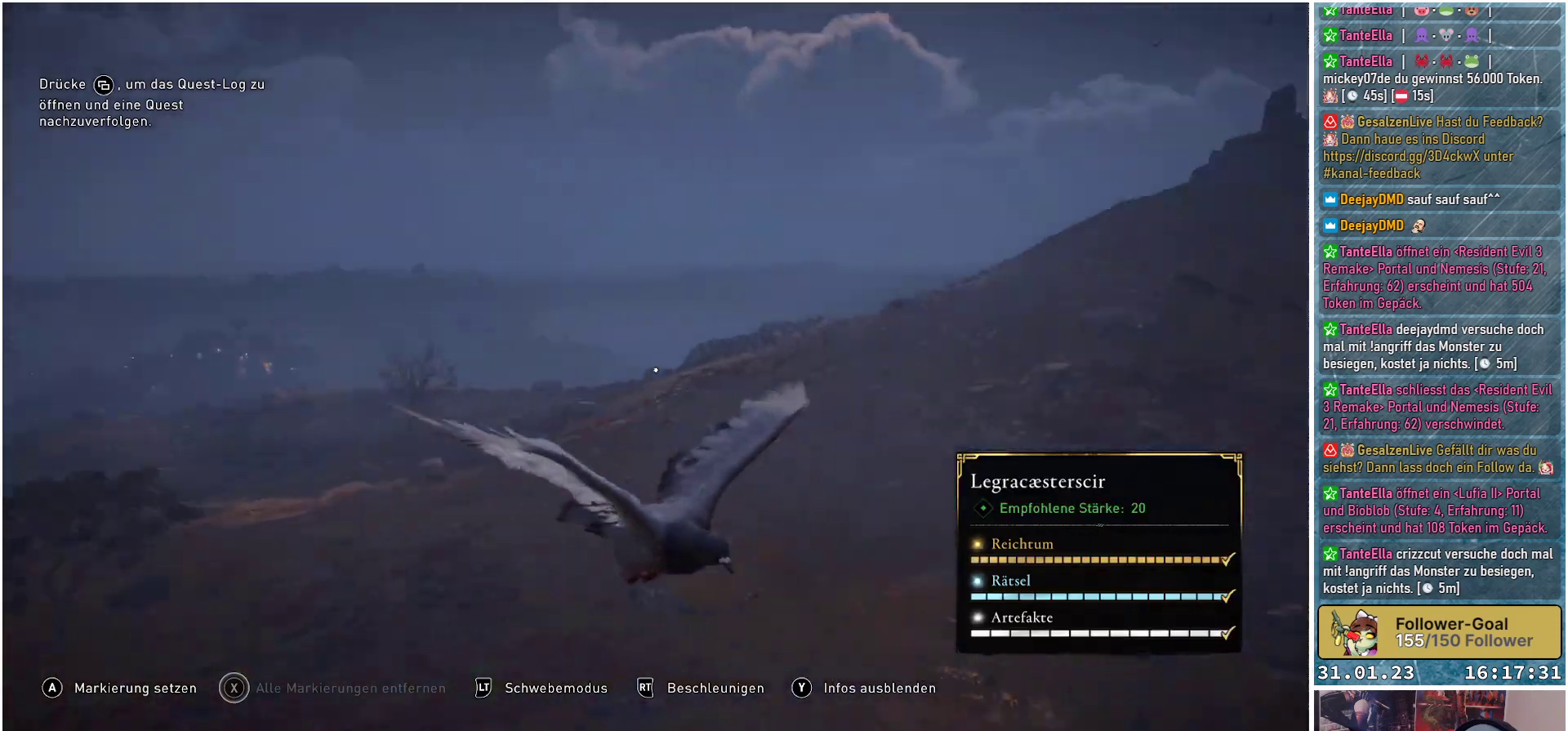
{"buttons": [], "left_stick": "center", "right_stick": "center", "events": [[100, "right_stick", "center"]]}
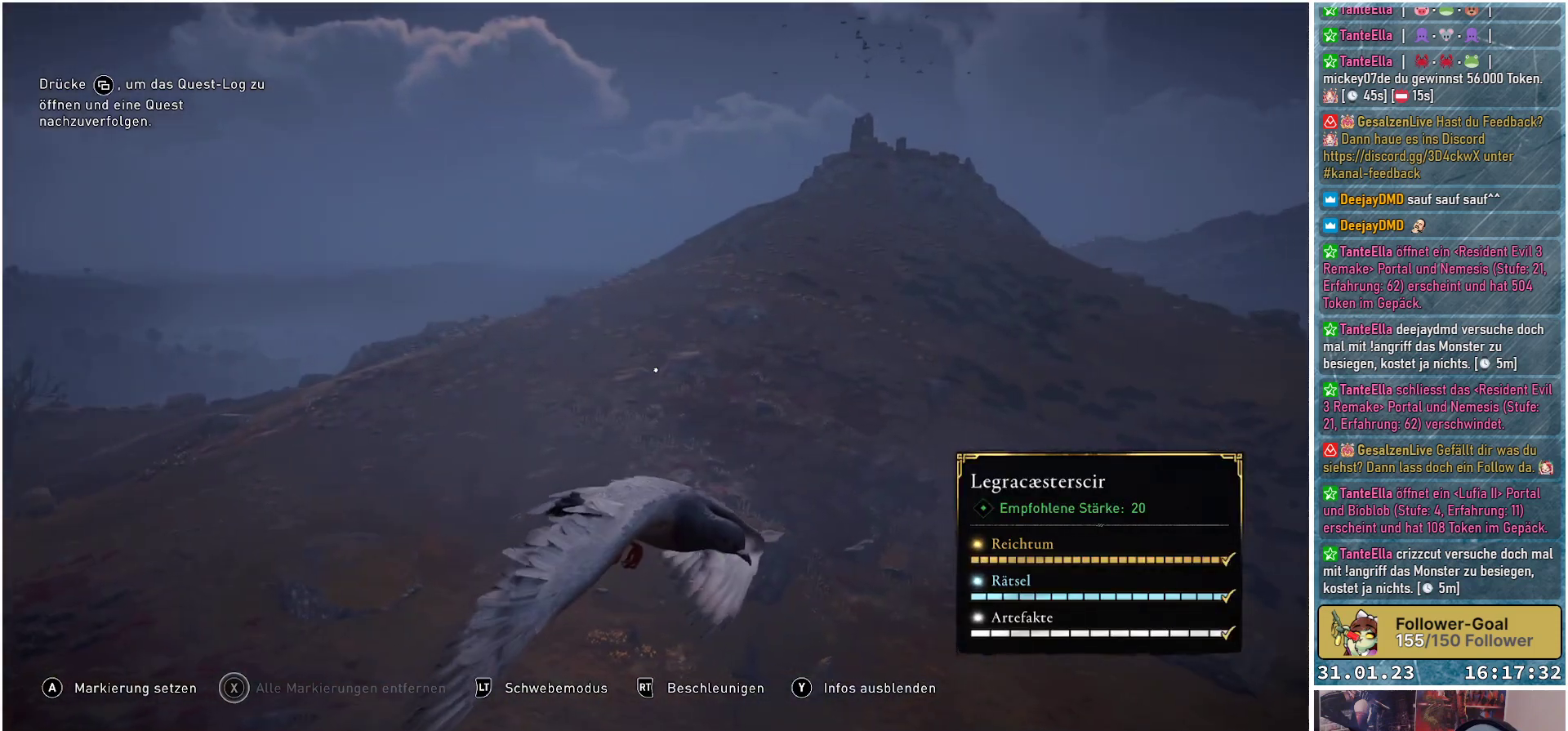
{"buttons": [], "left_stick": "center", "right_stick": "right", "events": [[17, "right_stick", "right"]]}
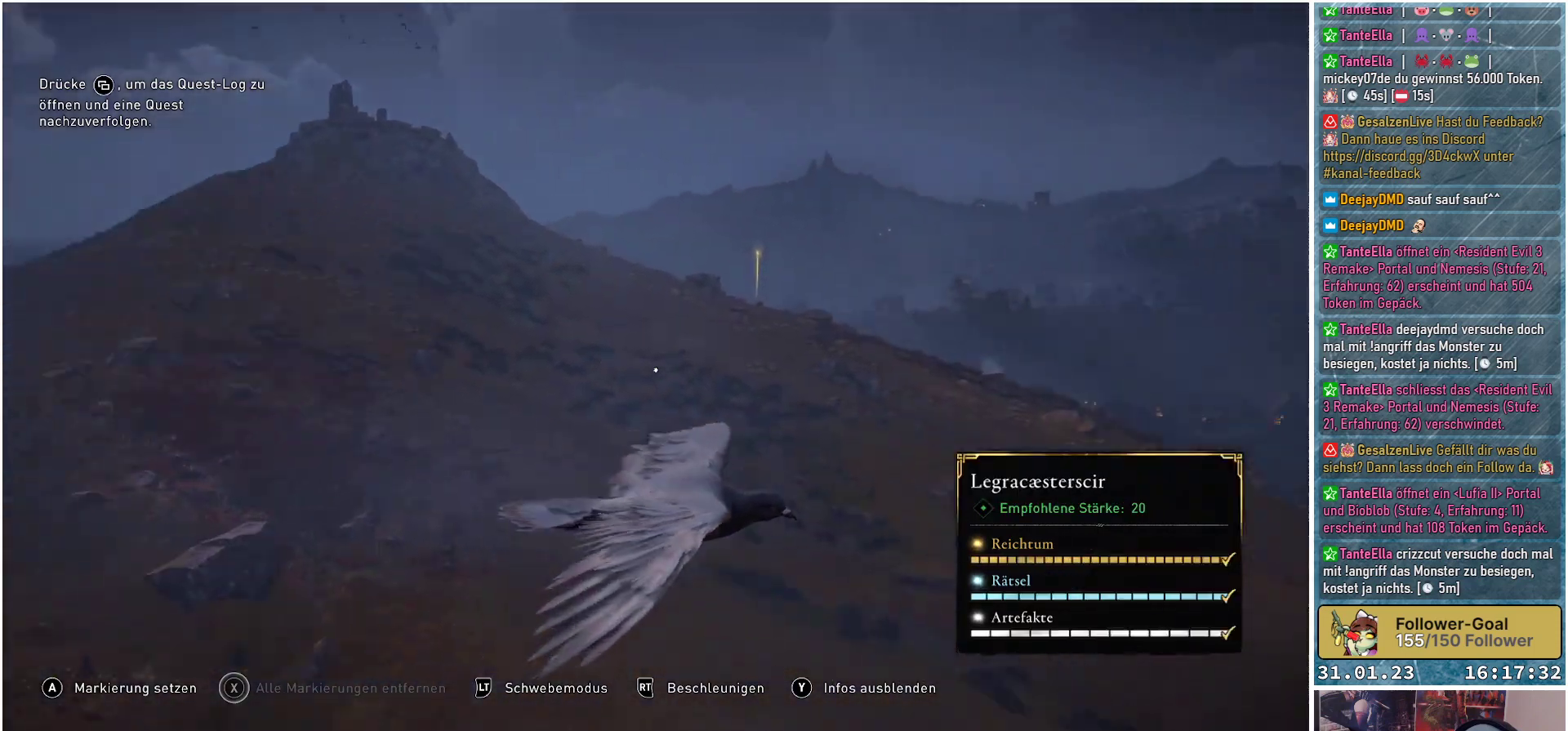
{"buttons": [], "left_stick": "left", "right_stick": "up-left", "events": [[150, "right_stick", "down-right"], [250, "right_stick", "center"], [433, "left_stick", "left"], [450, "right_stick", "up-left"]]}
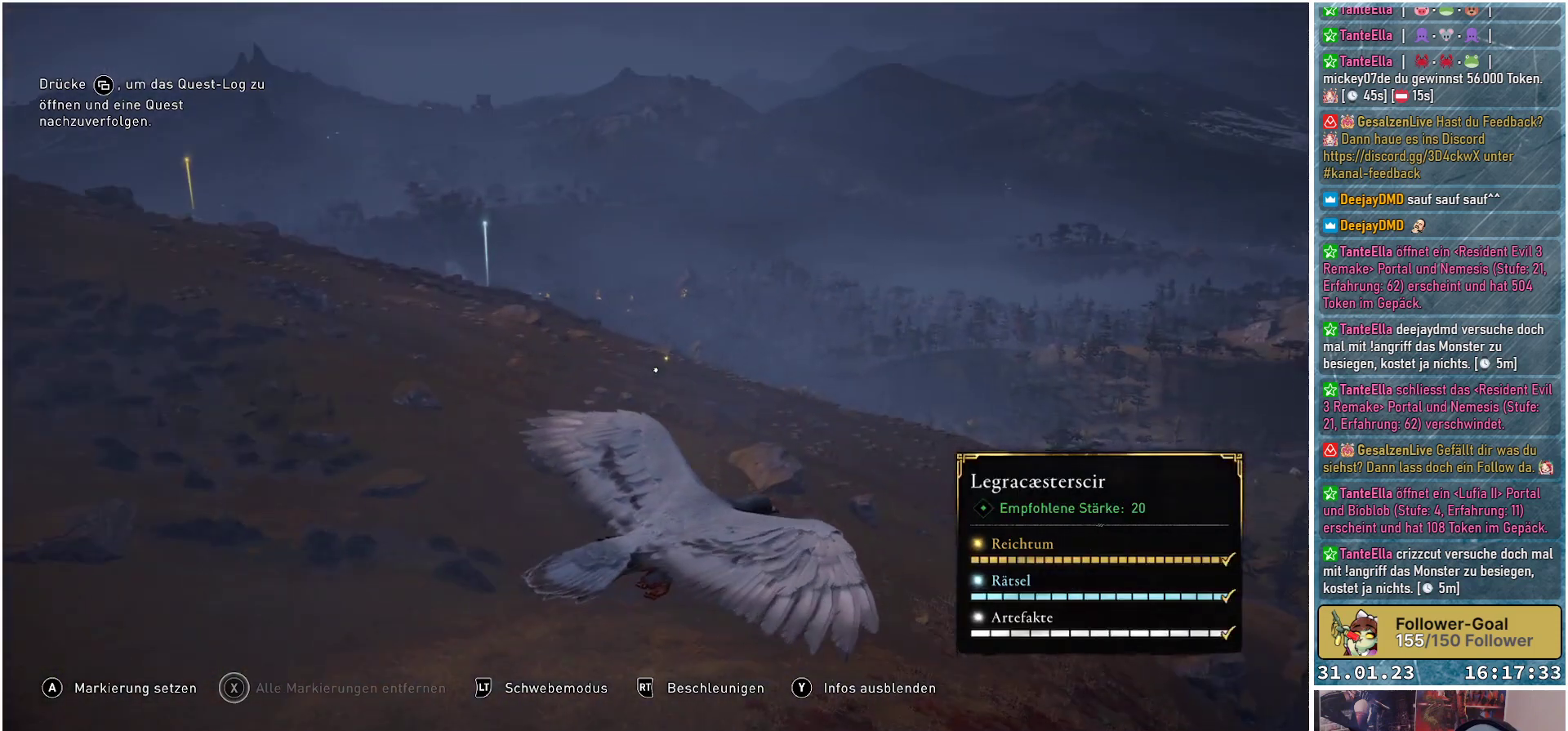
{"buttons": [], "left_stick": "left", "right_stick": "center", "events": [[400, "right_stick", "center"]]}
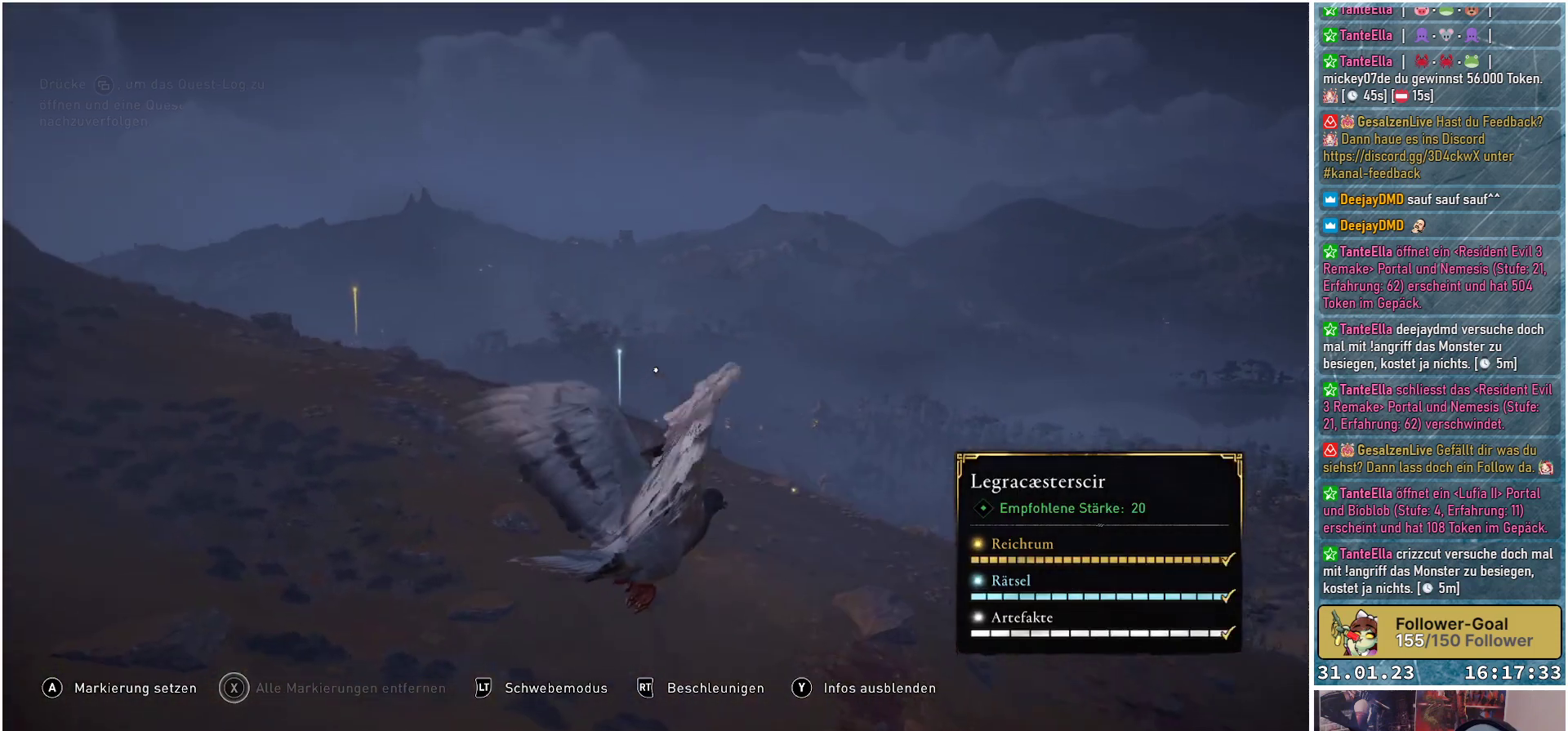
{"buttons": [], "left_stick": "left", "right_stick": "left", "events": [[500, "right_stick", "left"]]}
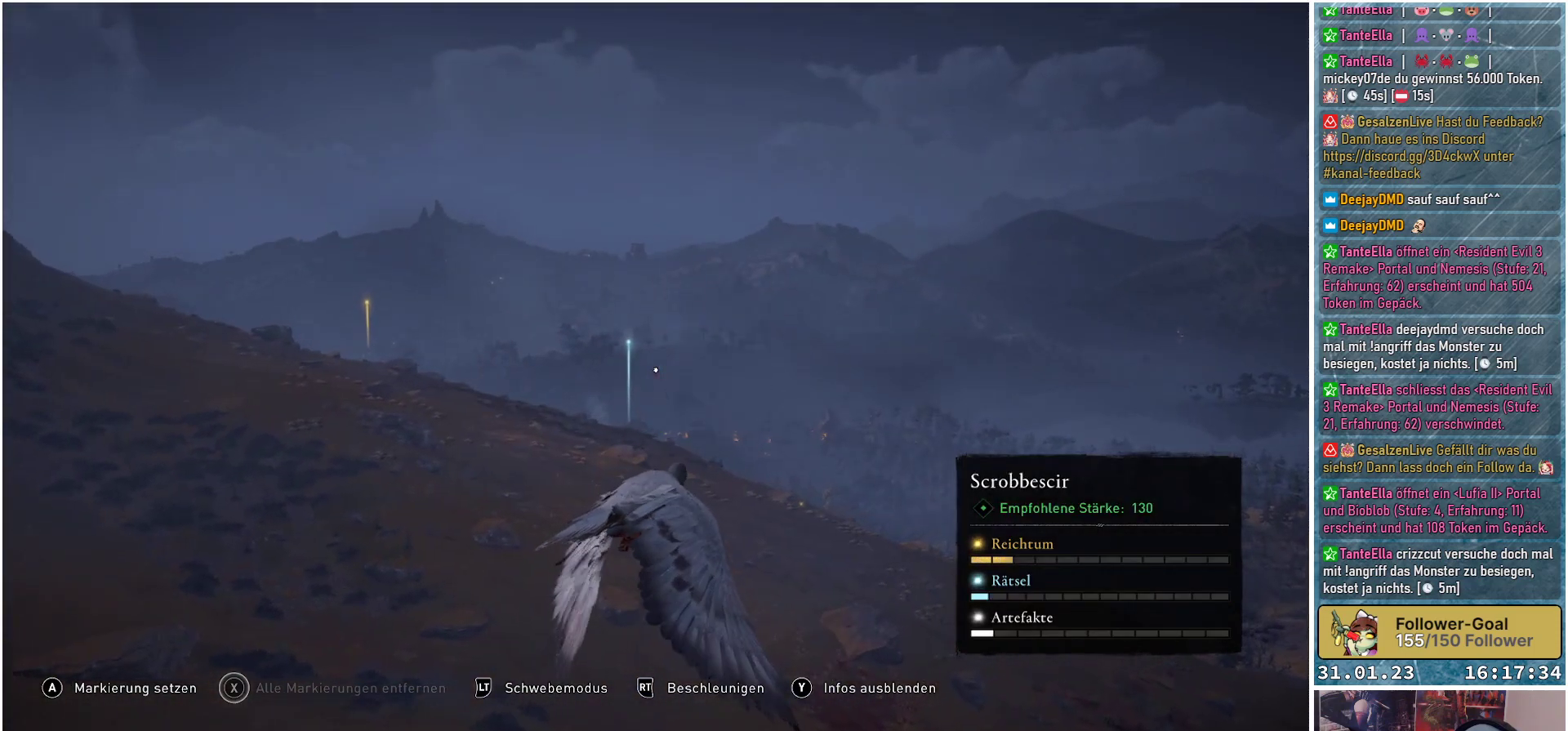
{"buttons": [], "left_stick": "left", "right_stick": "left", "events": []}
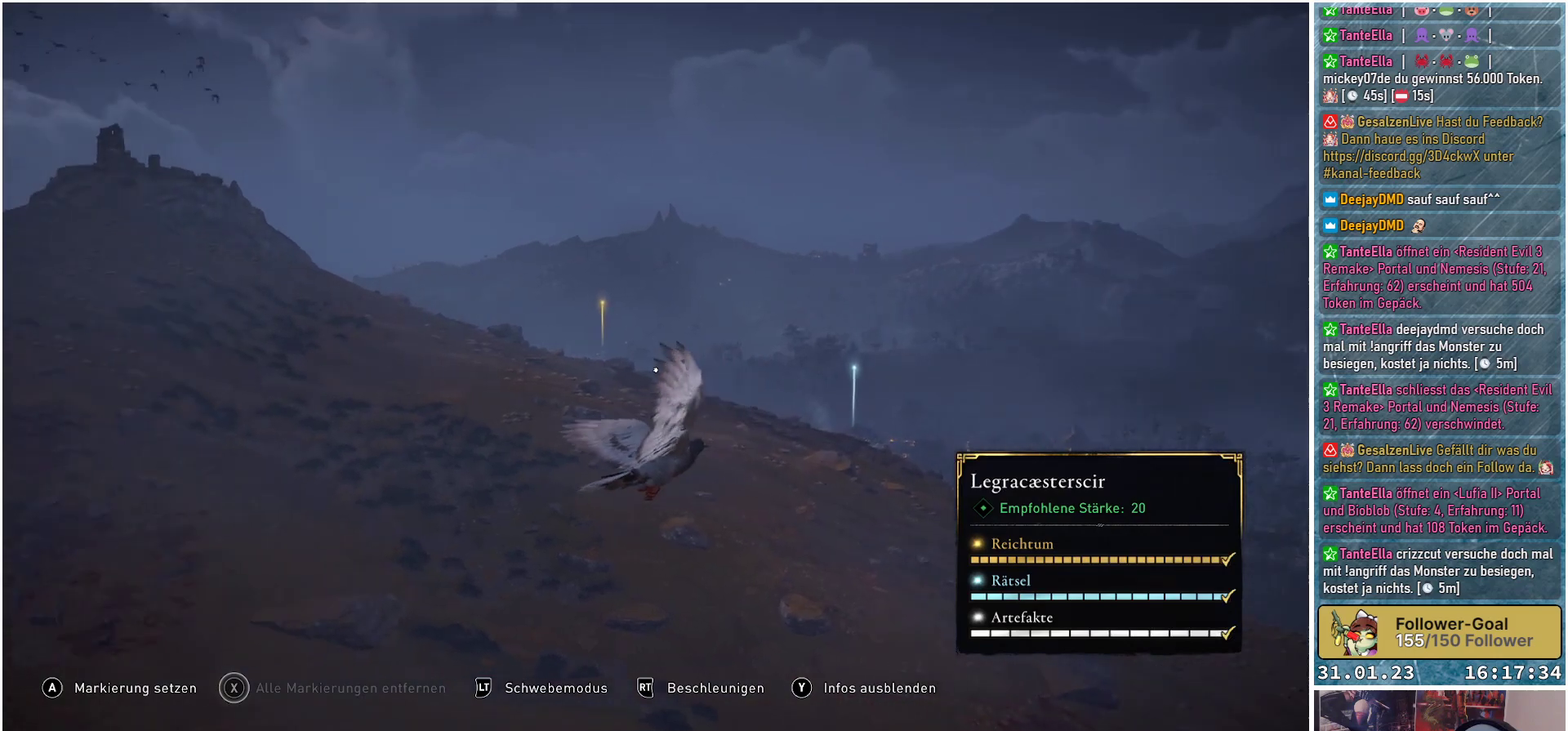
{"buttons": [], "left_stick": "left", "right_stick": "center", "events": [[33, "right_stick", "center"]]}
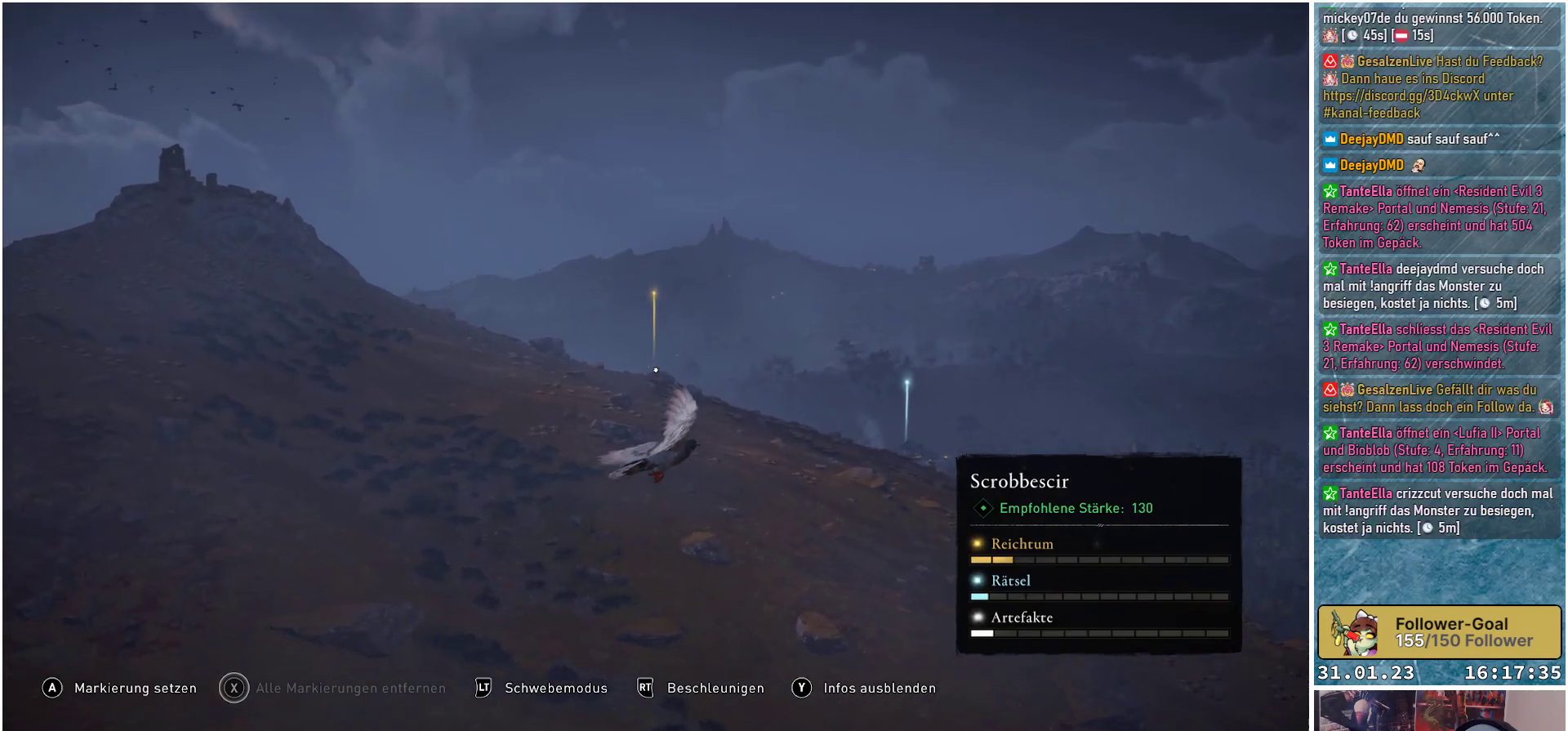
{"buttons": [], "left_stick": "left", "right_stick": "down-right", "events": [[317, "right_stick", "down-right"]]}
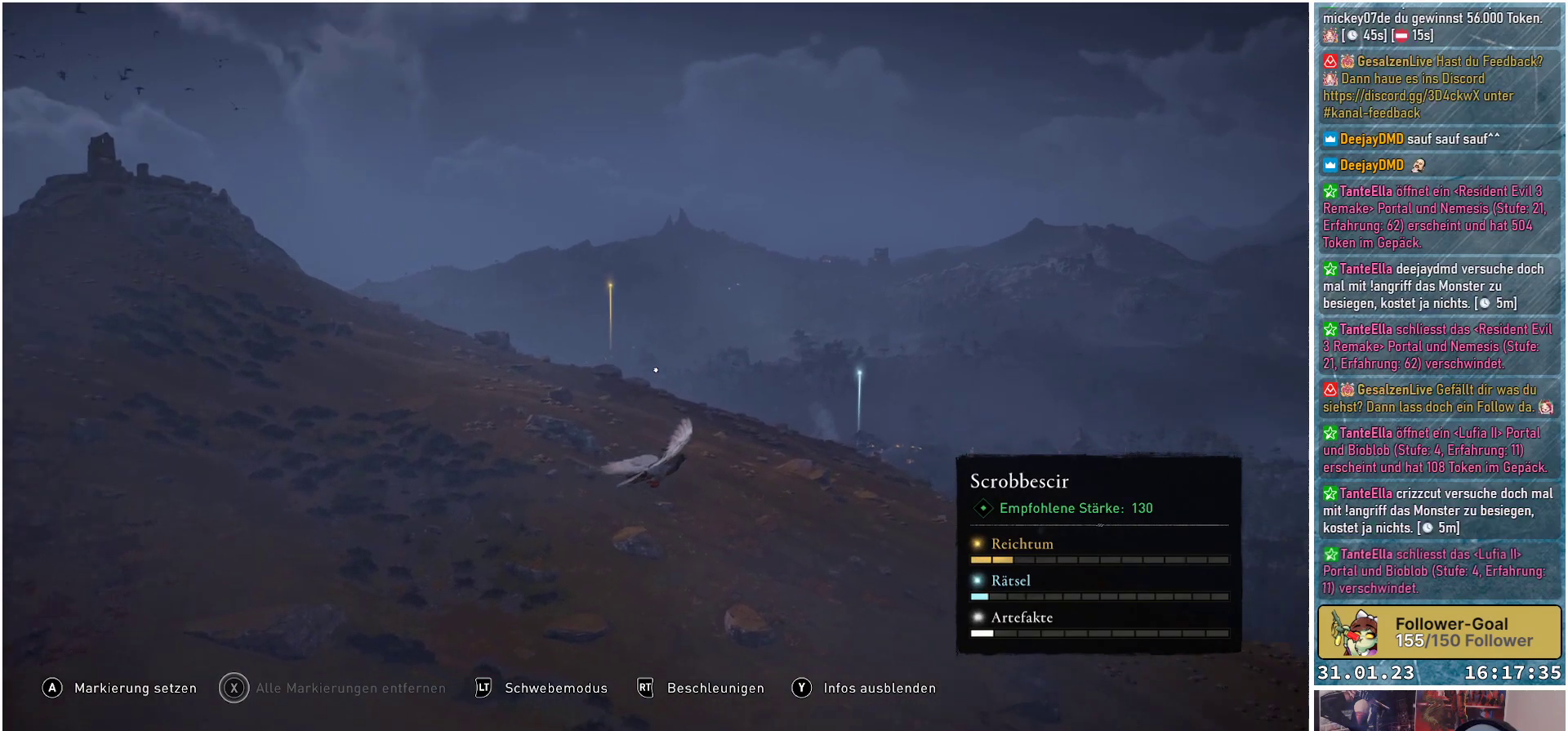
{"buttons": [], "left_stick": "left", "right_stick": "right", "events": [[83, "right_stick", "right"]]}
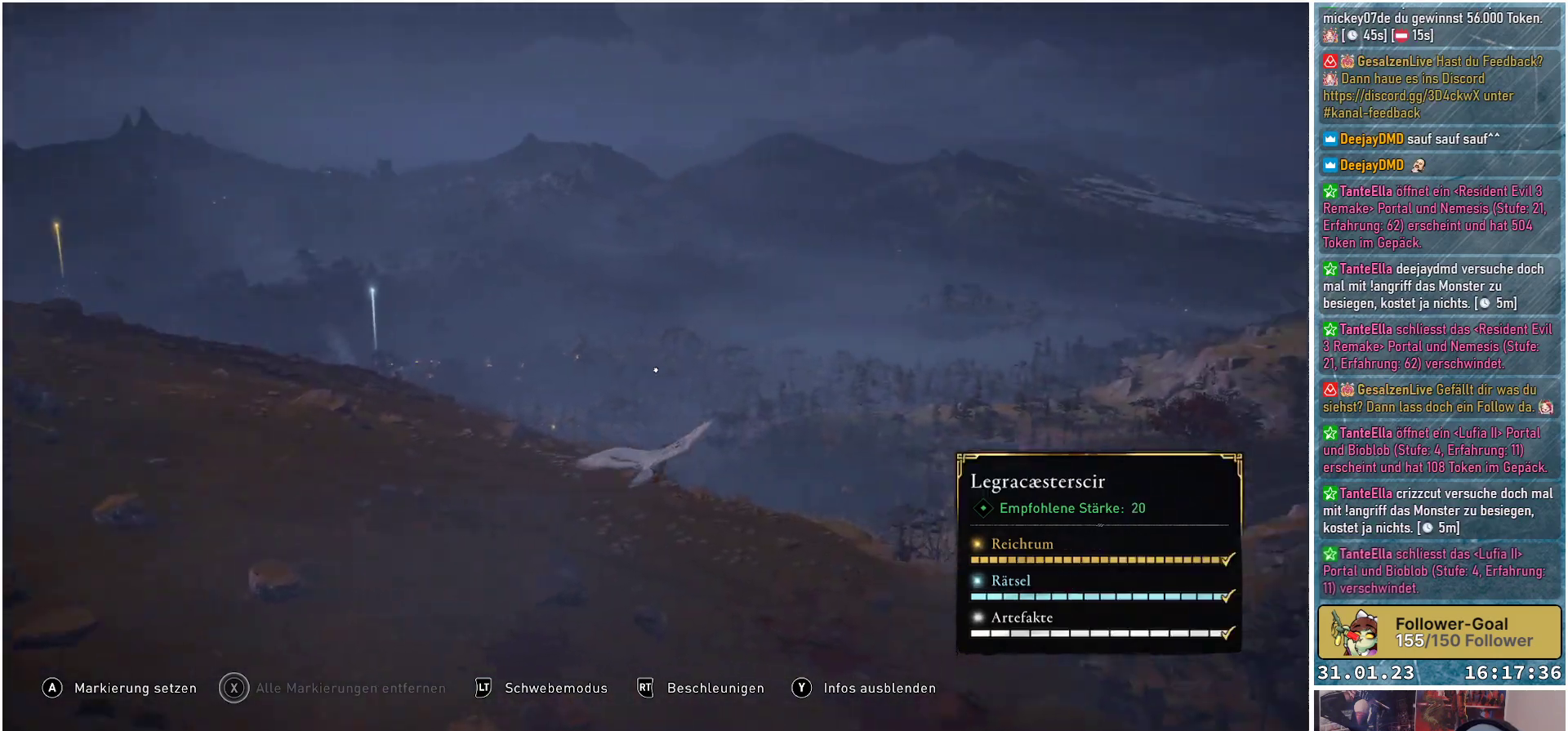
{"buttons": [], "left_stick": "left", "right_stick": "down-right", "events": [[233, "right_stick", "down-right"]]}
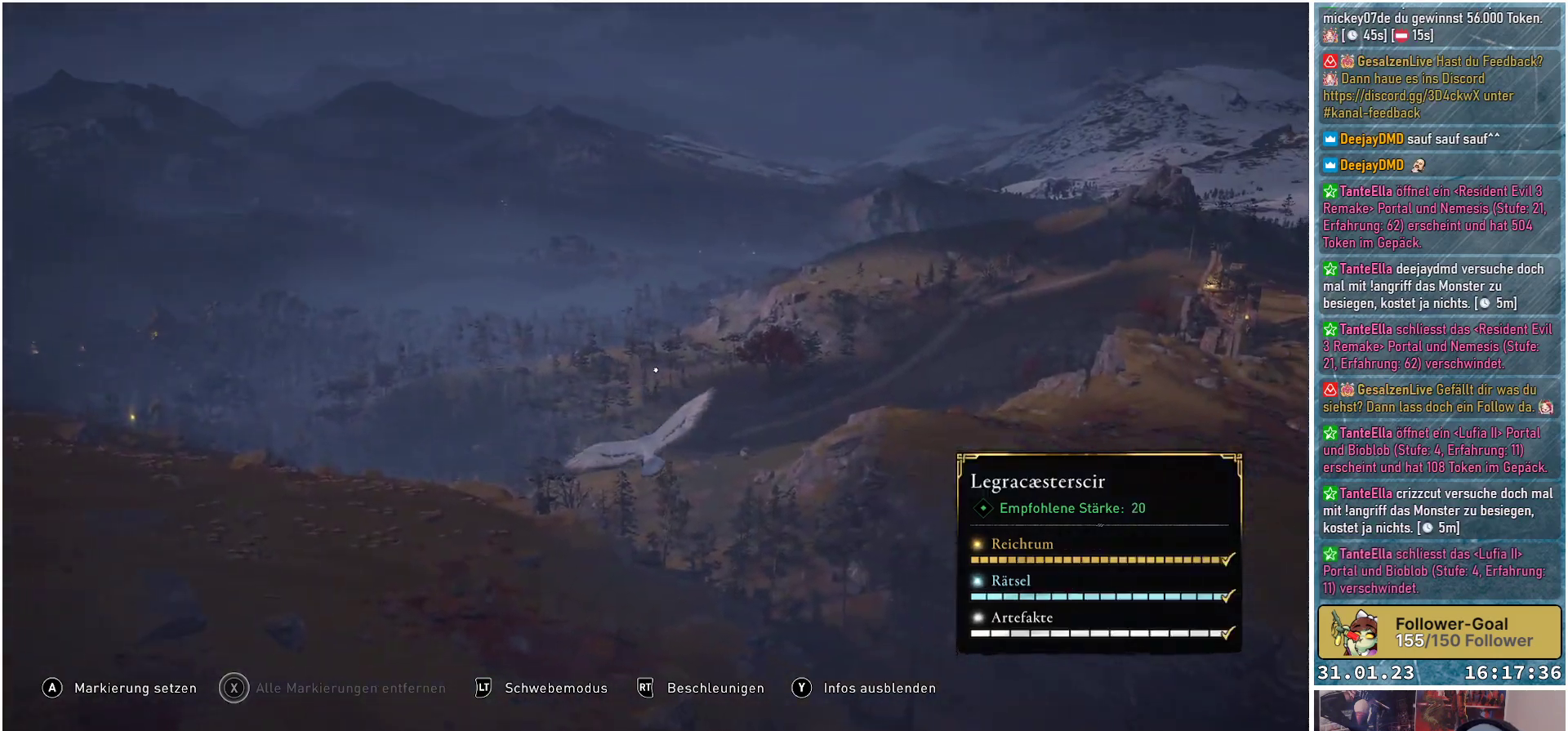
{"buttons": [], "left_stick": "center", "right_stick": "right", "events": [[50, "right_stick", "center"], [283, "right_stick", "right"], [467, "left_stick", "center"]]}
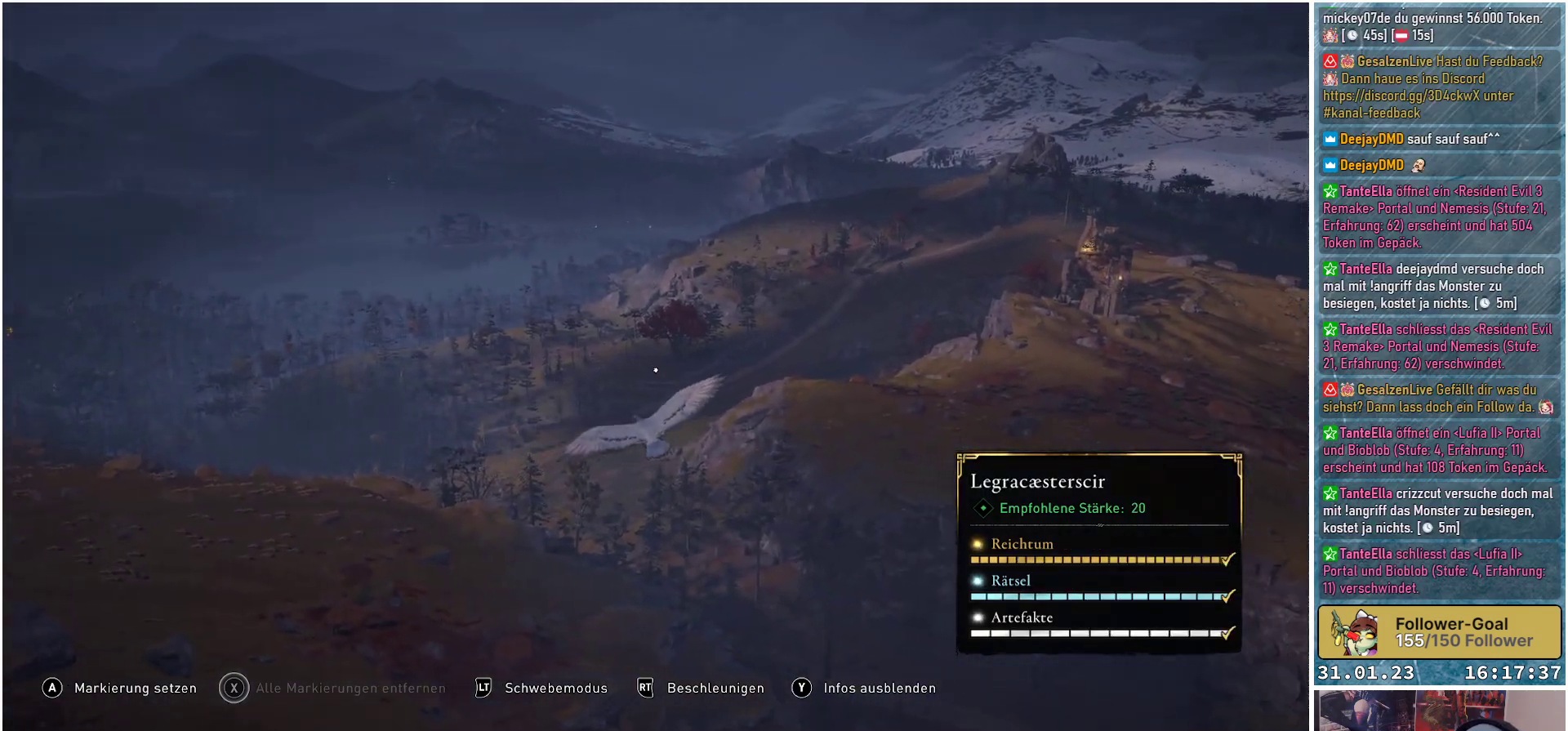
{"buttons": [], "left_stick": "center", "right_stick": "center", "events": [[317, "right_stick", "center"]]}
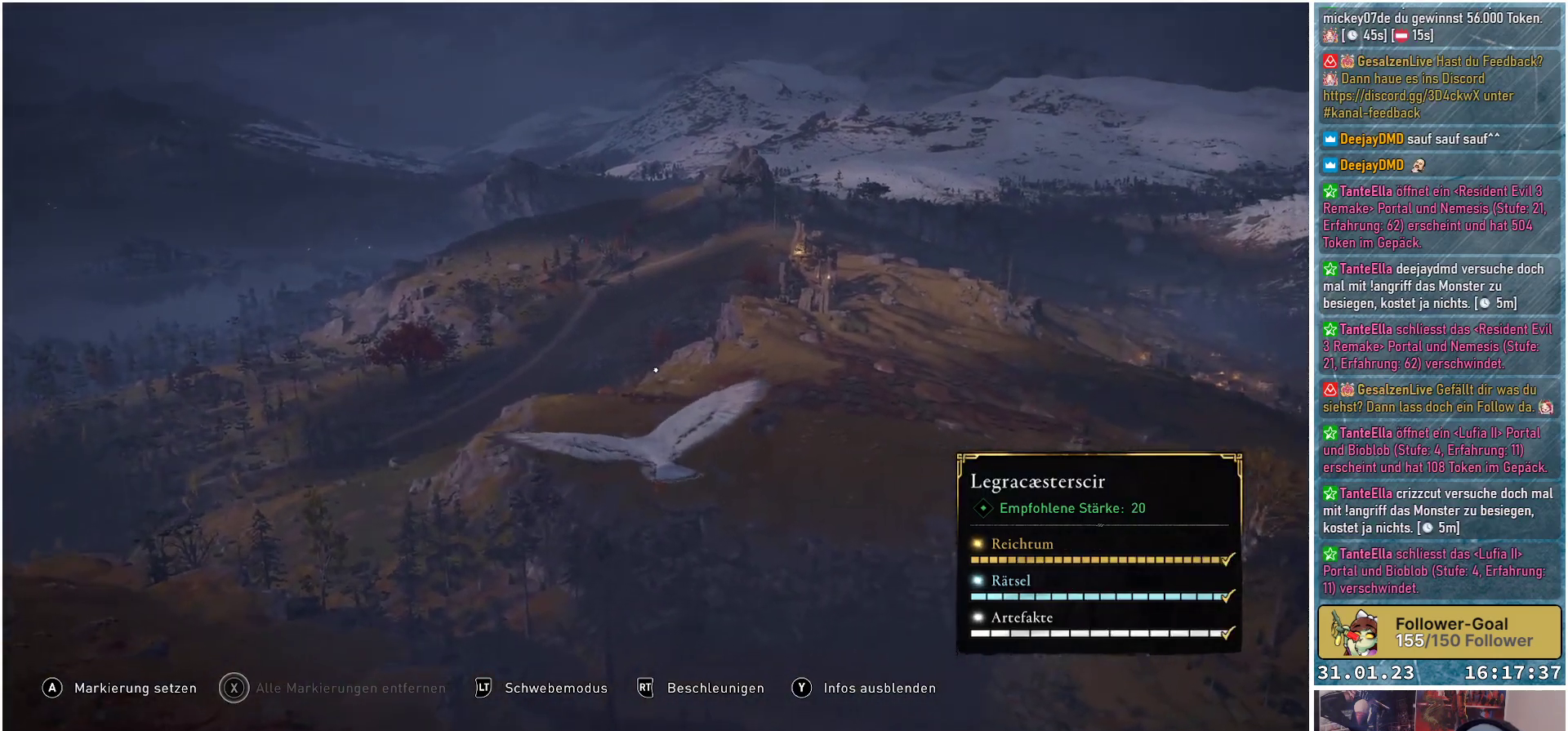
{"buttons": [], "left_stick": "center", "right_stick": "center", "events": []}
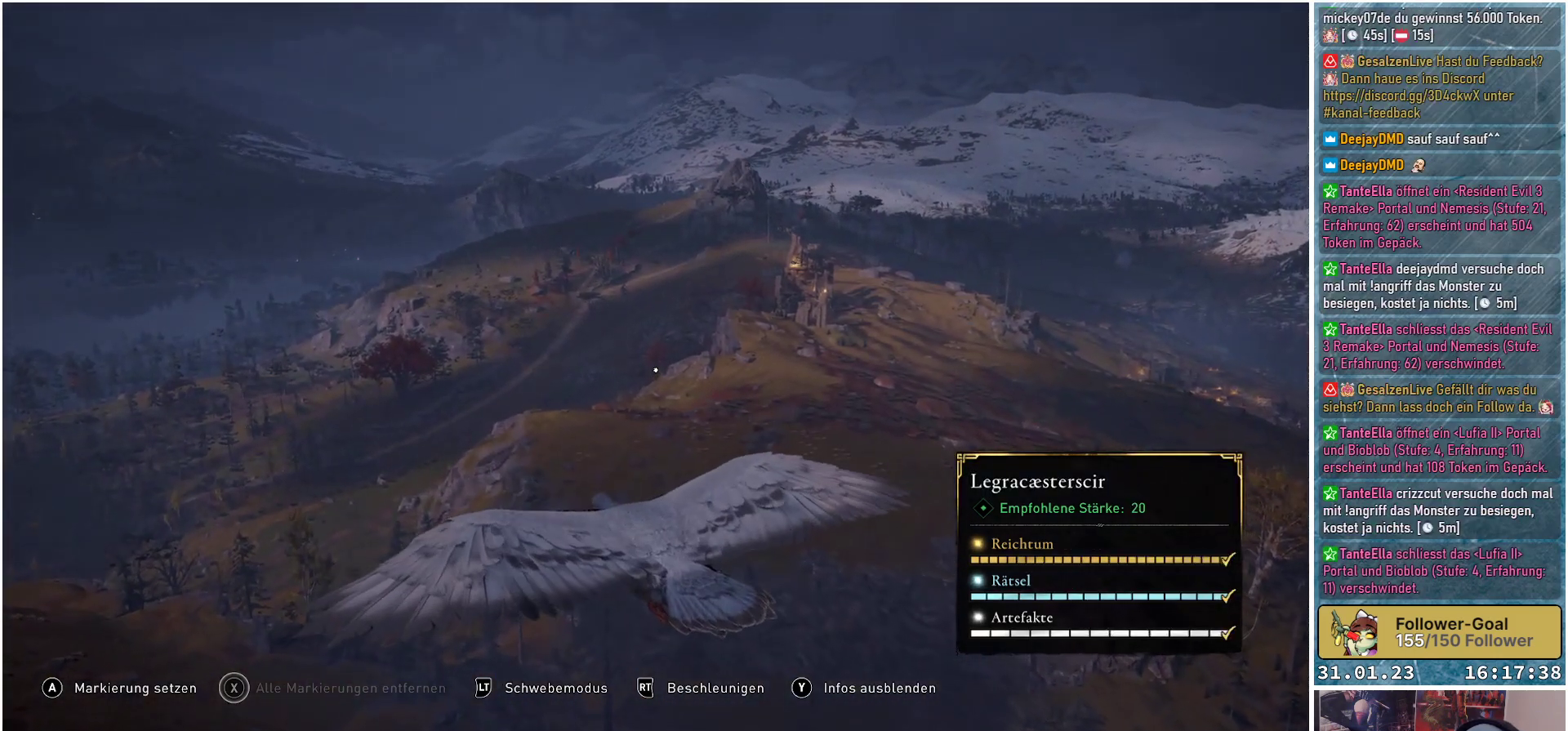
{"buttons": [], "left_stick": "center", "right_stick": "center", "events": [[67, "right_stick", "right"], [450, "right_stick", "center"]]}
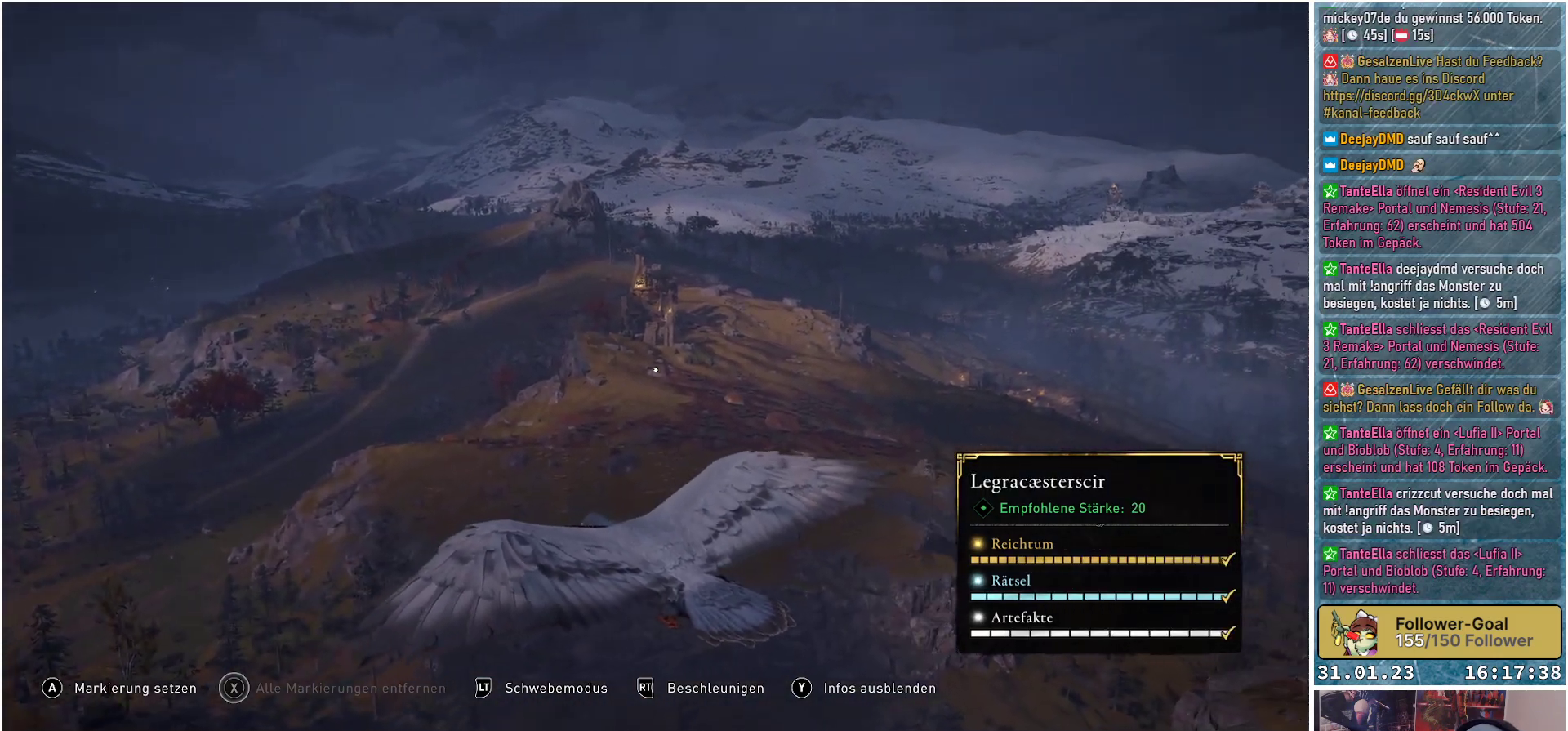
{"buttons": [], "left_stick": "center", "right_stick": "center", "events": []}
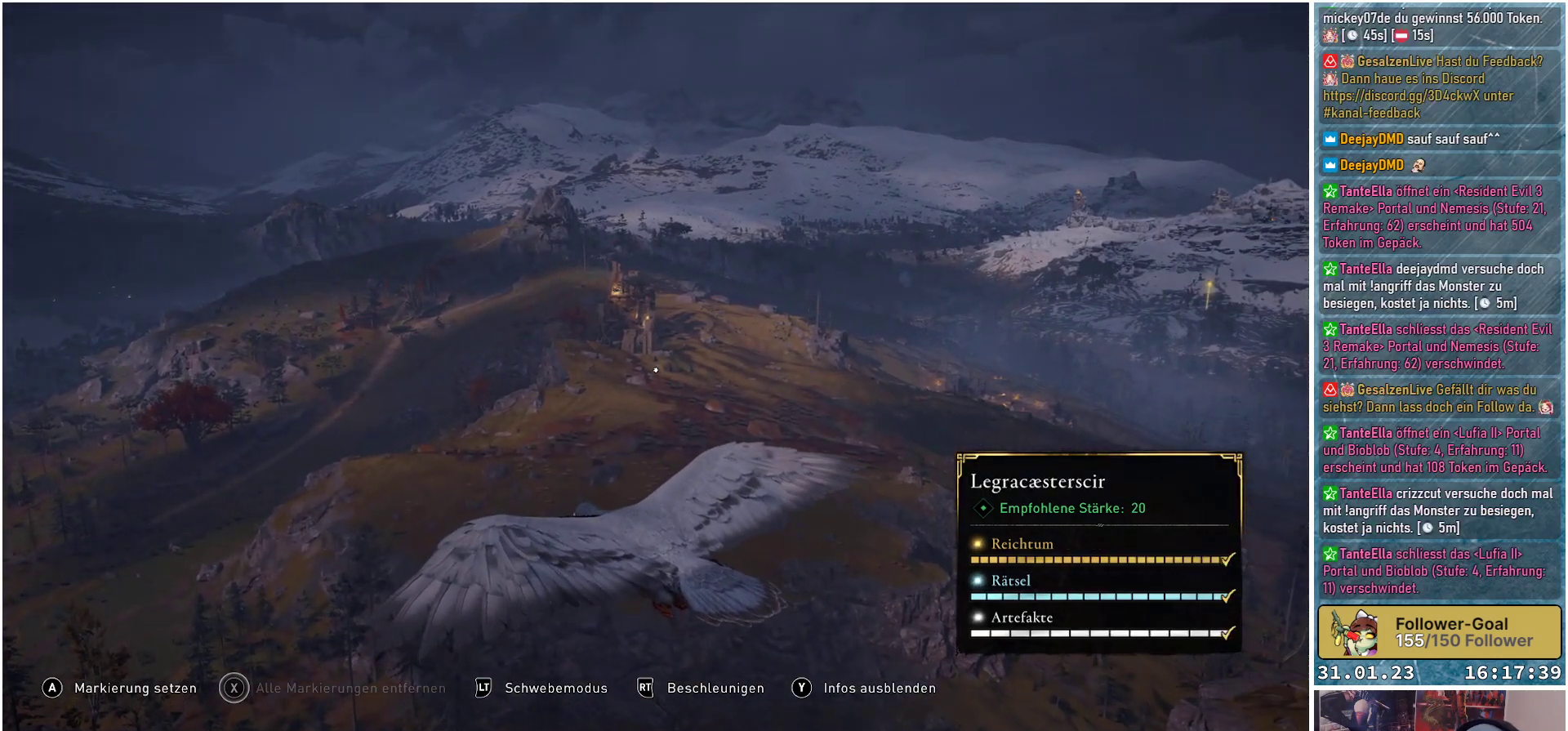
{"buttons": [], "left_stick": "center", "right_stick": "left", "events": [[467, "right_stick", "left"]]}
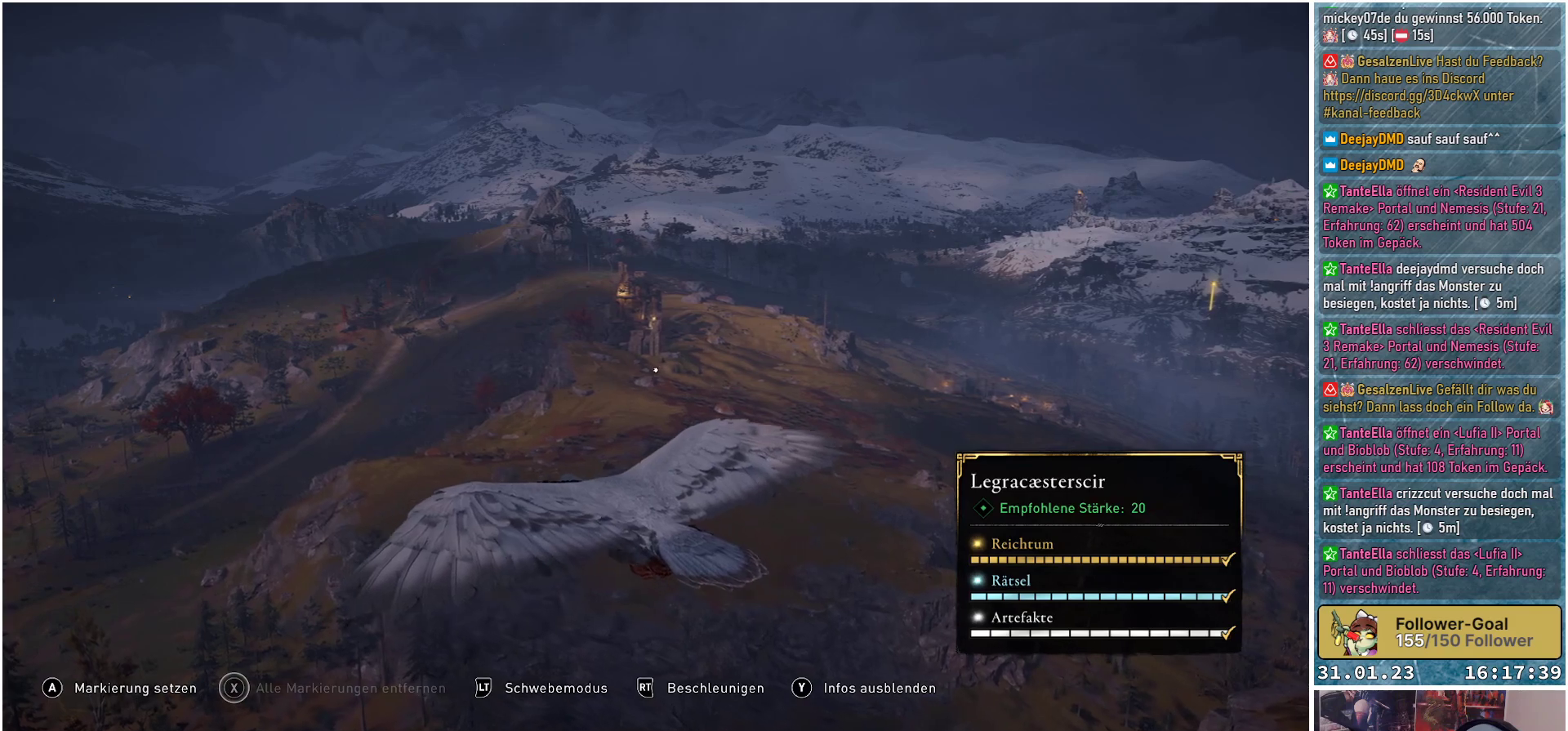
{"buttons": [], "left_stick": "center", "right_stick": "down-left", "events": [[133, "right_stick", "down-left"]]}
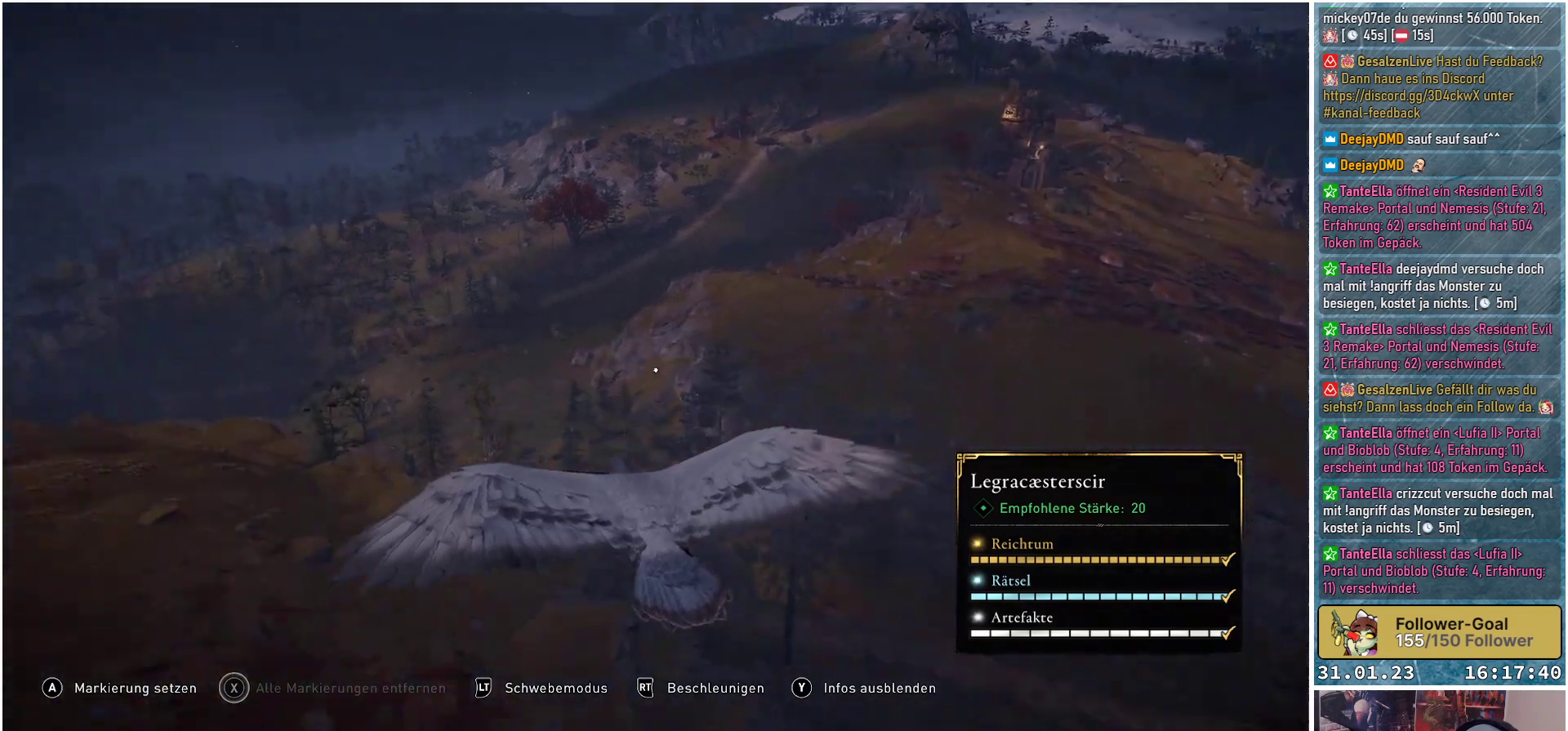
{"buttons": [], "left_stick": "center", "right_stick": "center", "events": [[150, "right_stick", "center"]]}
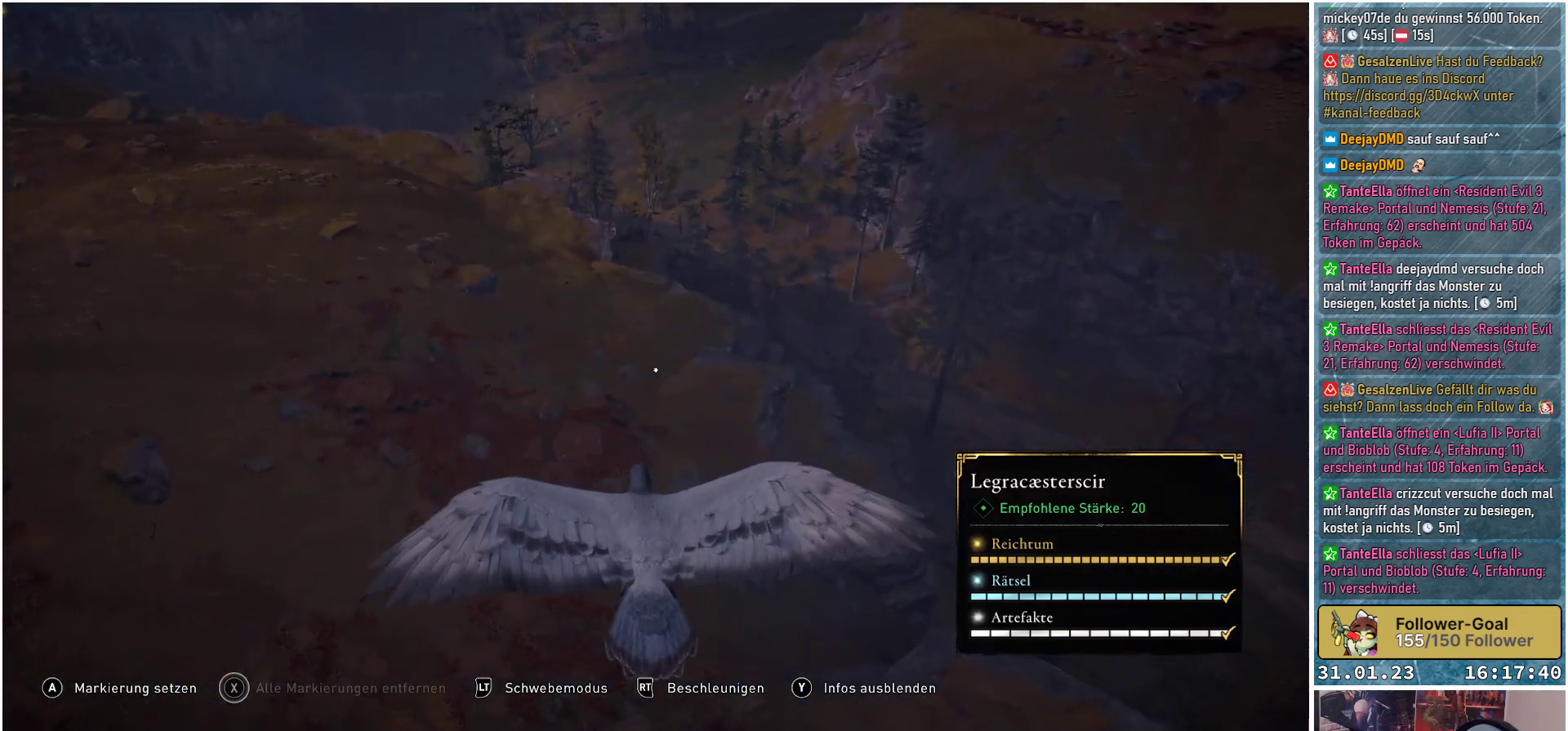
{"buttons": [], "left_stick": "down-left", "right_stick": "up-left", "events": [[117, "right_stick", "up-left"], [133, "left_stick", "down-left"]]}